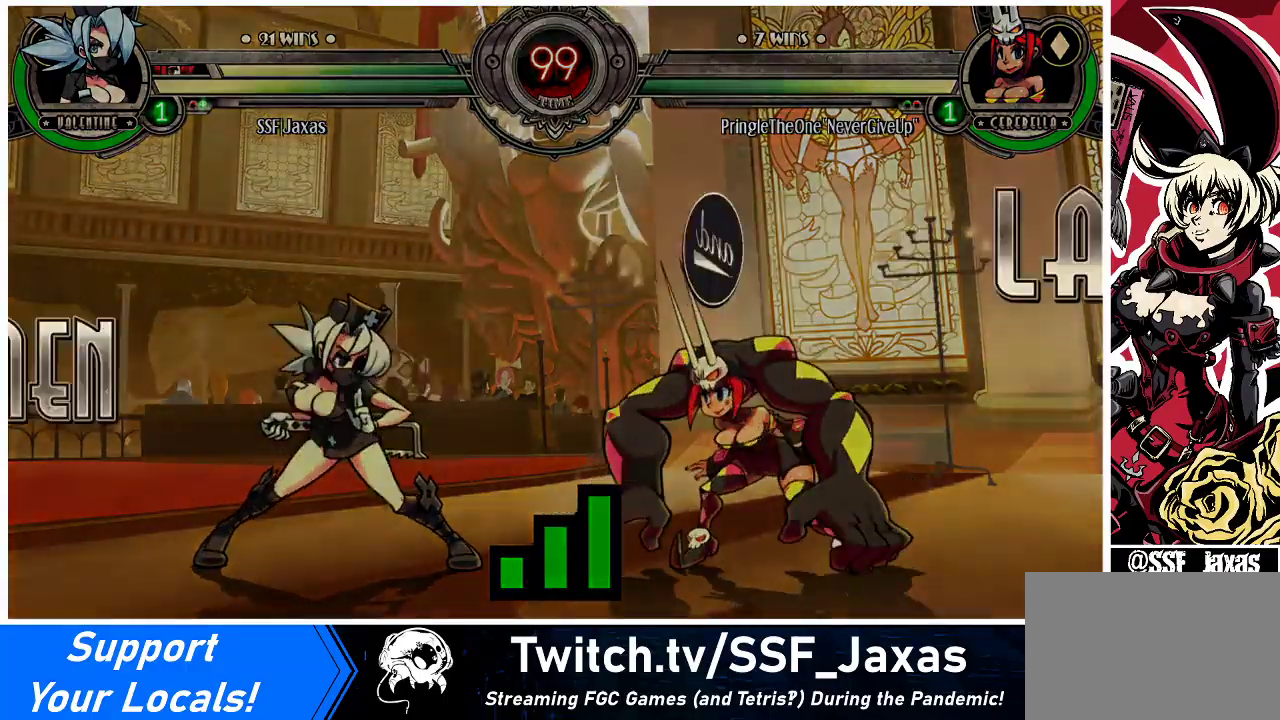
Gameplay with a controller (arcade stick); each line is a JSON object with the inputs held at the frame after it. "events" lists button and stick changes between this image and that frame as [ms after this image, input, new state], when the widget could be followed in between. Not read: L3 R3.
{"buttons": ["DPAD_LEFT"], "events": [[100, "DPAD_RIGHT", "up"], [133, "DPAD_LEFT", "down"]]}
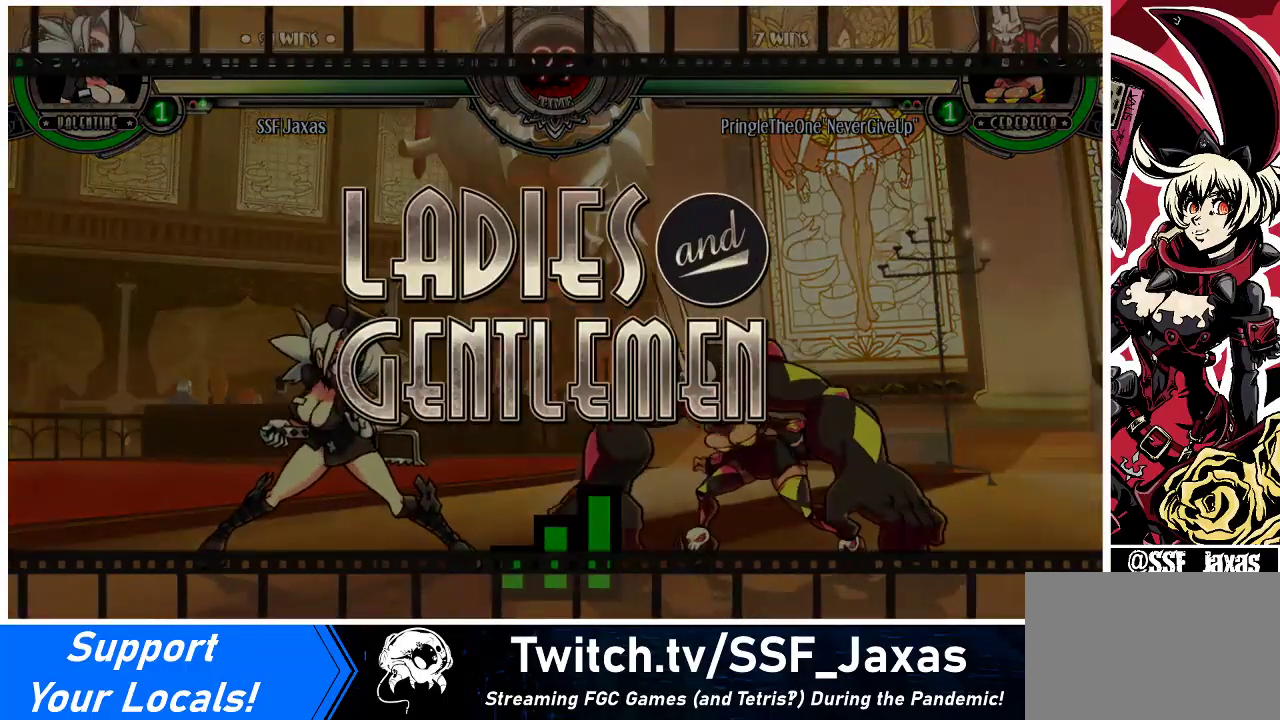
{"buttons": ["DPAD_LEFT"], "events": [[67, "DPAD_UP", "down"], [267, "DPAD_UP", "up"]]}
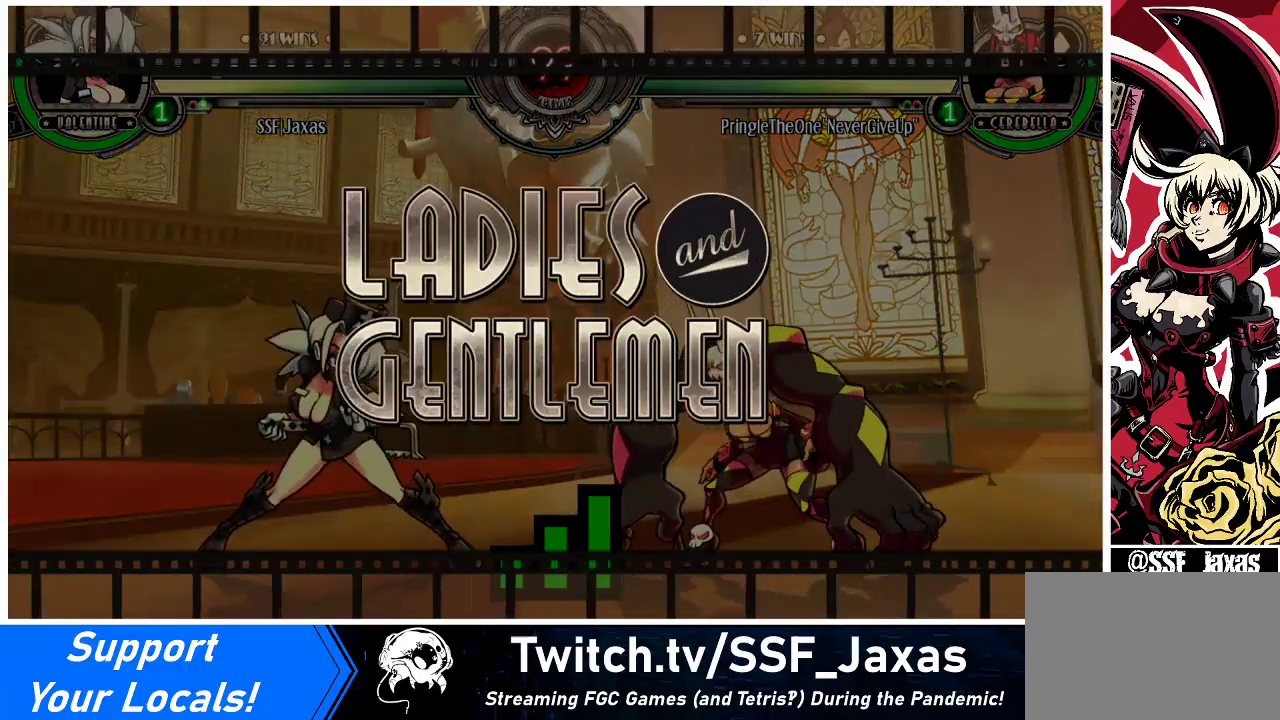
{"buttons": ["DPAD_LEFT"], "events": []}
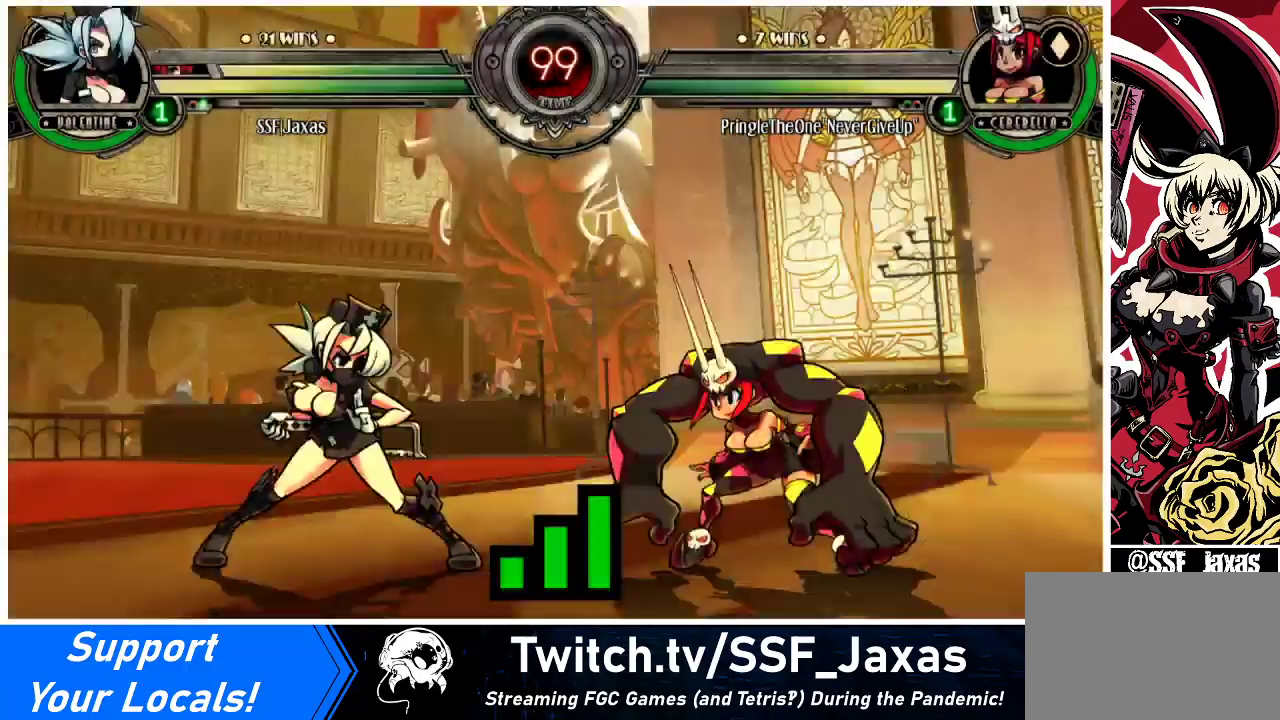
{"buttons": ["DPAD_LEFT"], "events": []}
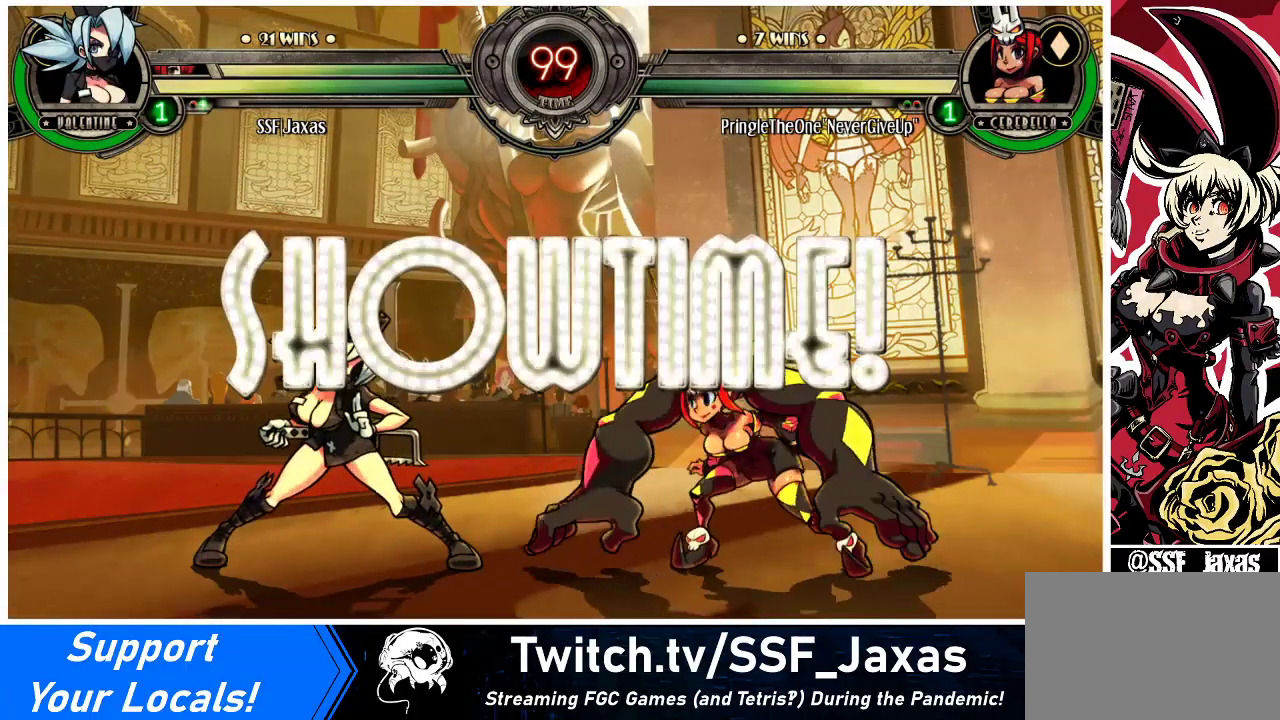
{"buttons": ["L1", "DPAD_LEFT"], "events": [[500, "L1", "down"]]}
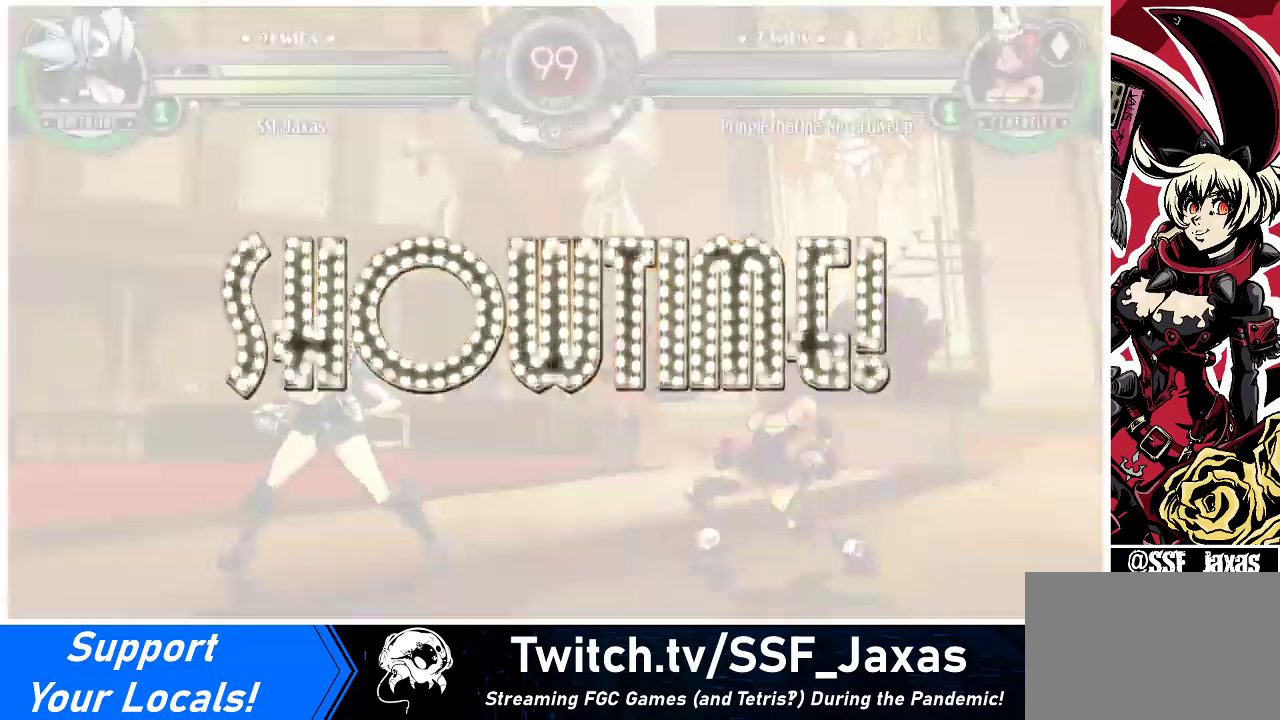
{"buttons": ["DPAD_LEFT"], "events": [[133, "DPAD_UP", "down"], [167, "L1", "up"], [333, "DPAD_UP", "up"]]}
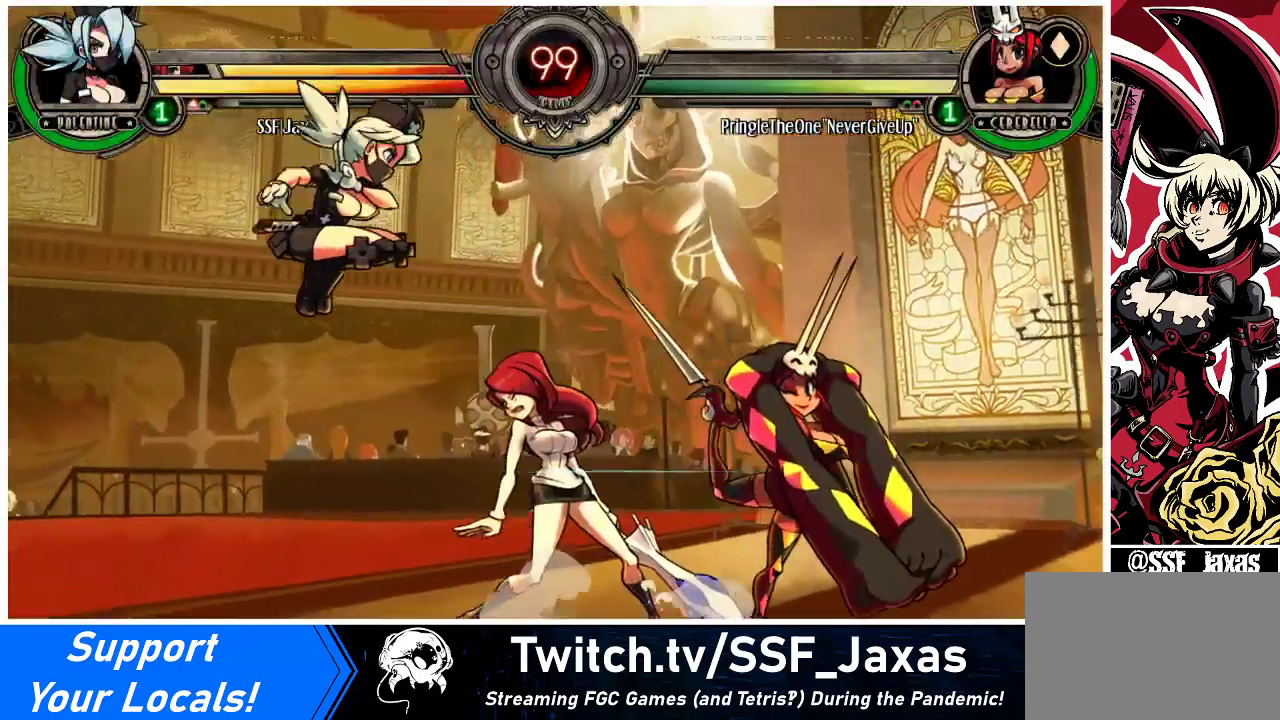
{"buttons": ["SQUARE", "DPAD_RIGHT"], "events": [[200, "DPAD_LEFT", "up"], [200, "DPAD_RIGHT", "down"], [267, "DPAD_RIGHT", "up"], [367, "DPAD_RIGHT", "down"], [500, "SQUARE", "down"]]}
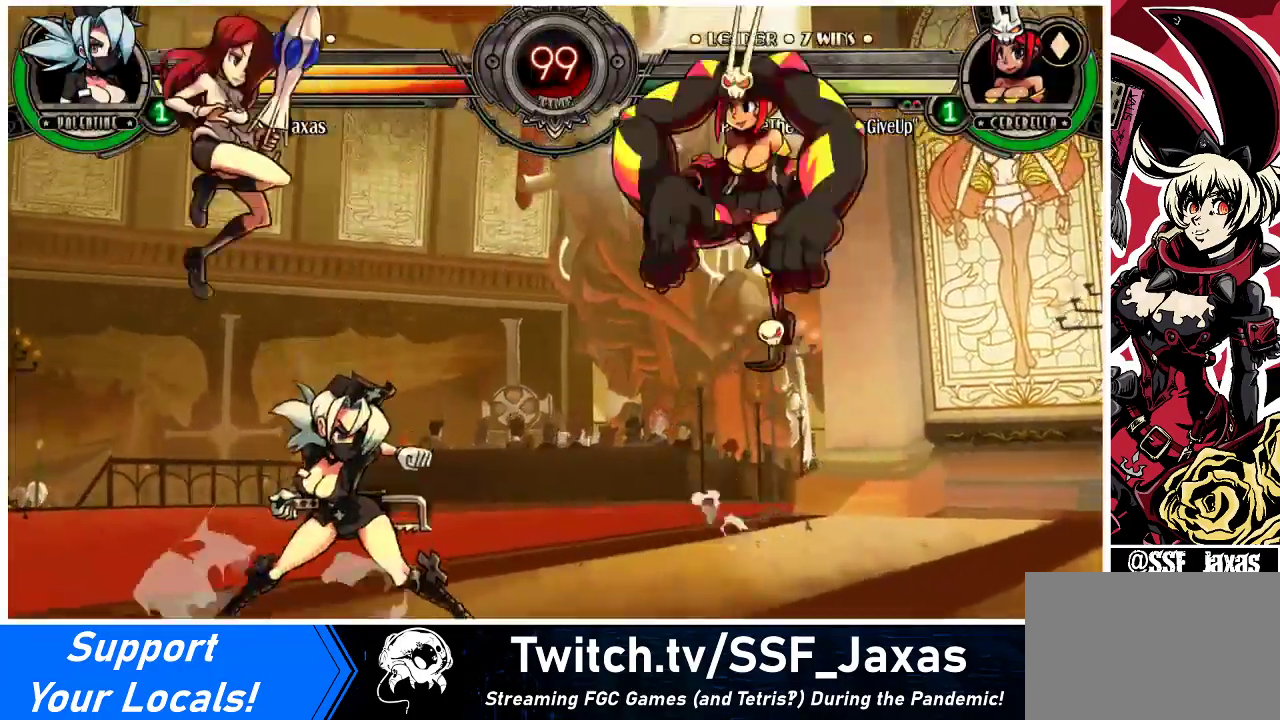
{"buttons": ["DPAD_LEFT"], "events": [[33, "DPAD_RIGHT", "up"], [133, "SQUARE", "up"], [233, "DPAD_LEFT", "down"]]}
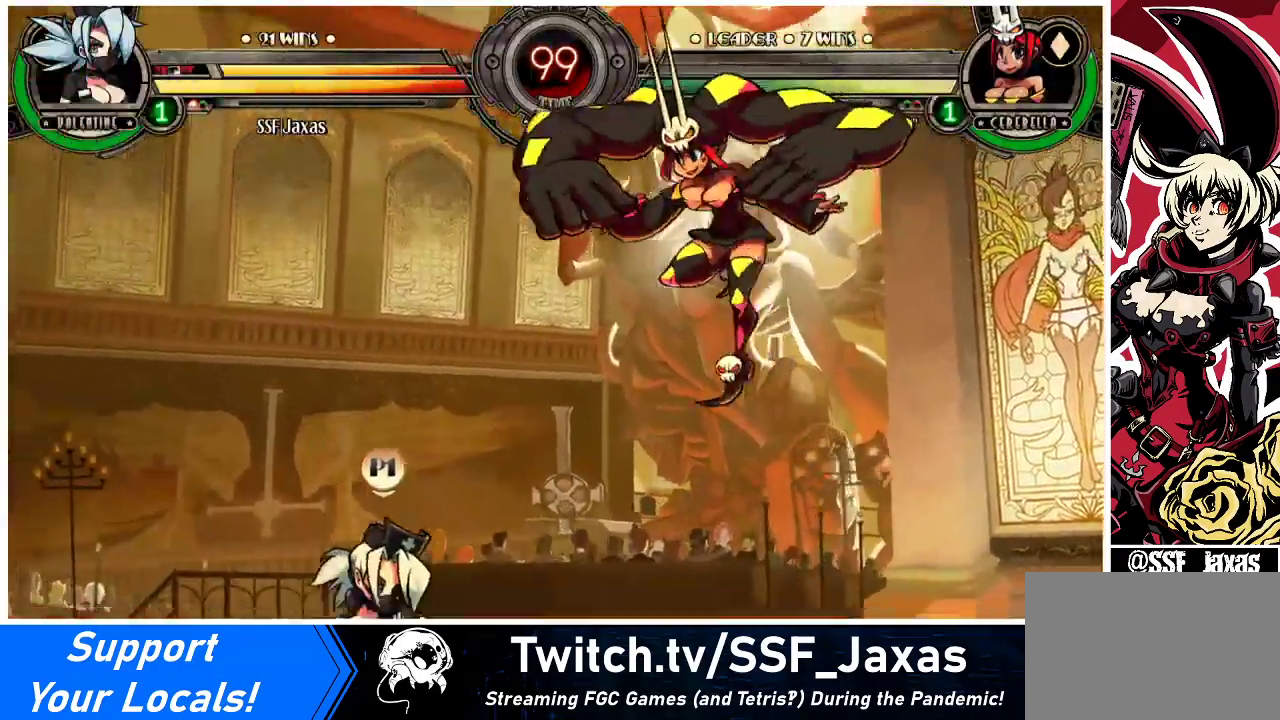
{"buttons": ["R1"], "events": [[100, "DPAD_UP", "down"], [233, "DPAD_UP", "up"], [367, "DPAD_LEFT", "up"], [500, "R1", "down"]]}
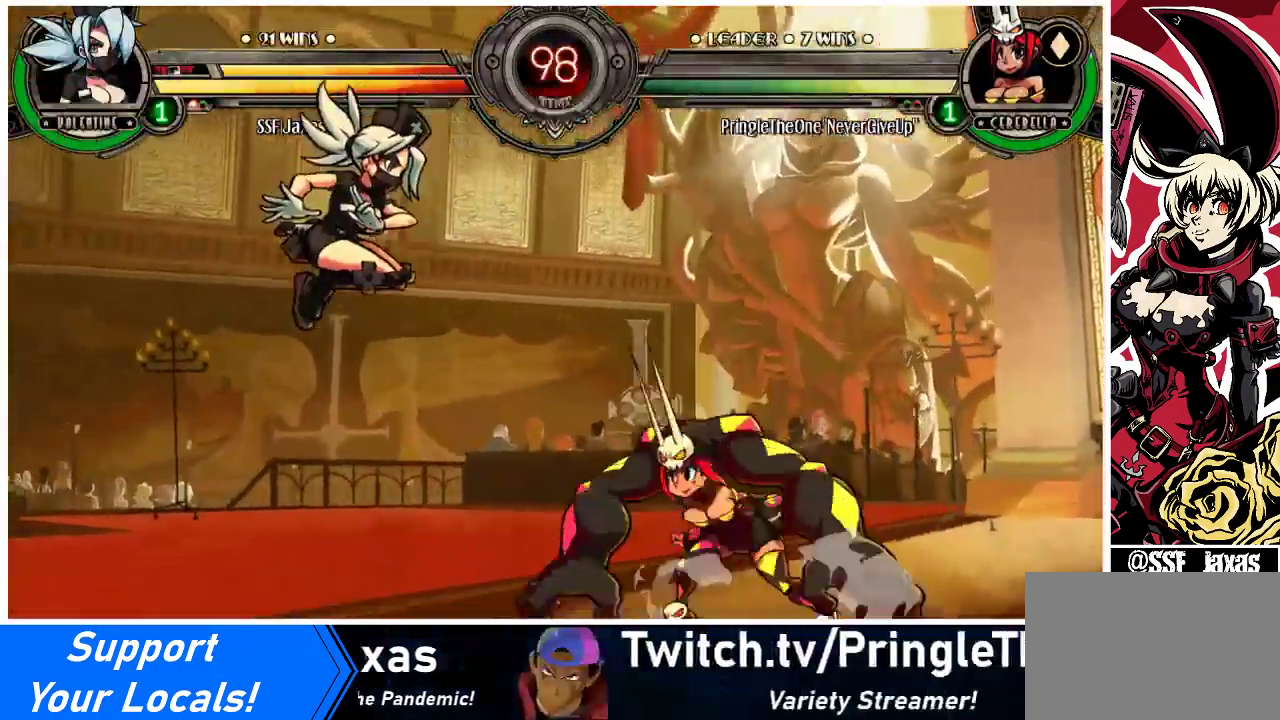
{"buttons": ["DPAD_LEFT"], "events": [[133, "DPAD_RIGHT", "down"], [133, "R1", "up"], [167, "DPAD_RIGHT", "up"], [267, "DPAD_RIGHT", "down"], [367, "DPAD_LEFT", "down"], [367, "DPAD_RIGHT", "up"]]}
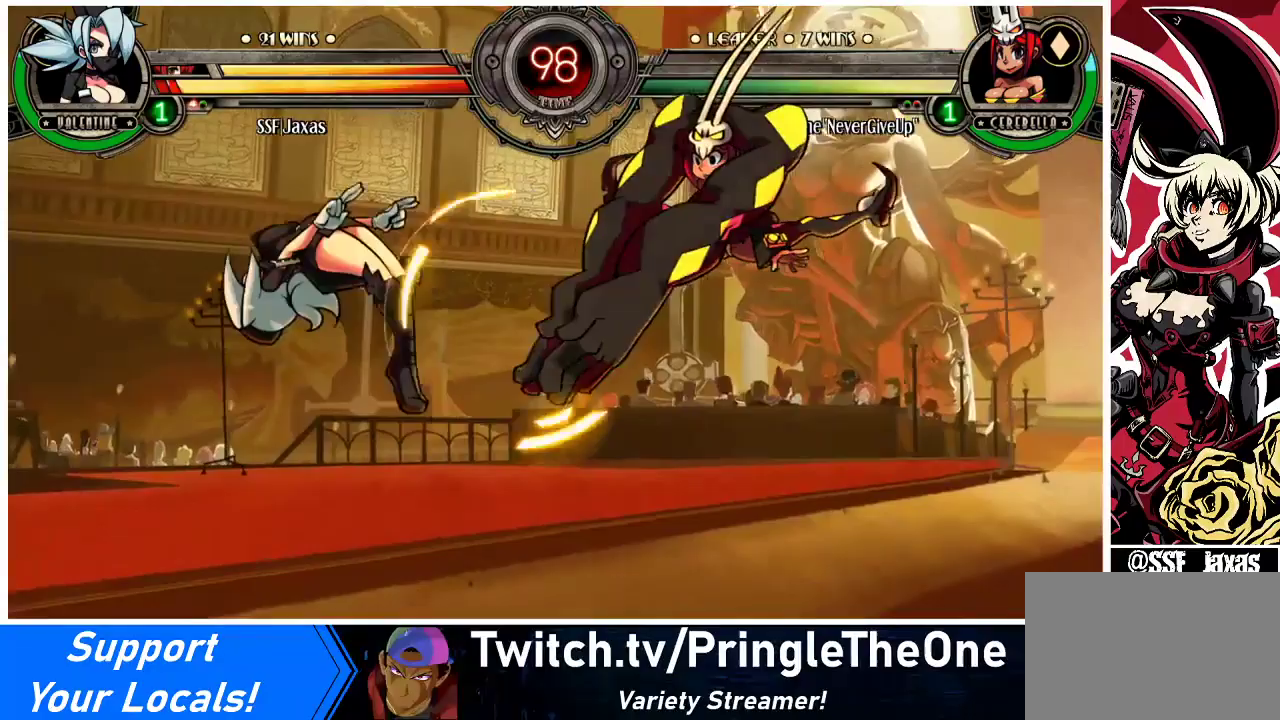
{"buttons": [], "events": [[467, "DPAD_LEFT", "up"]]}
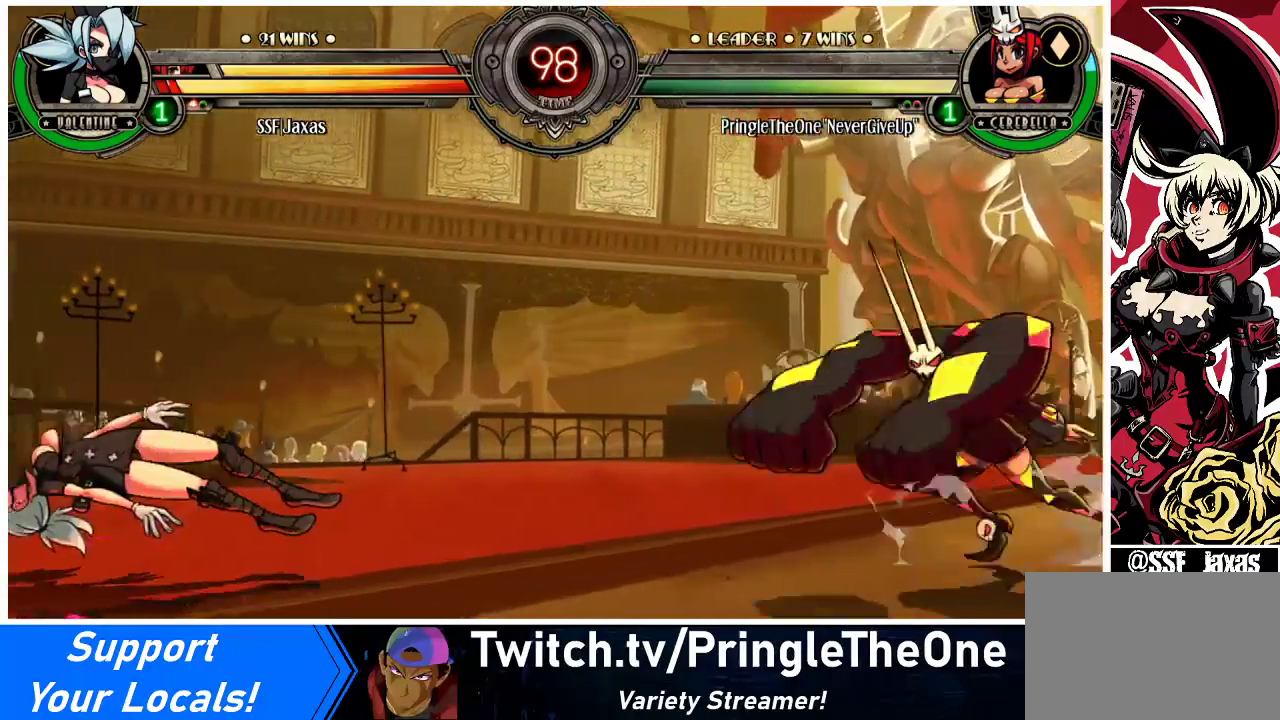
{"buttons": ["DPAD_RIGHT"], "events": [[100, "DPAD_RIGHT", "down"]]}
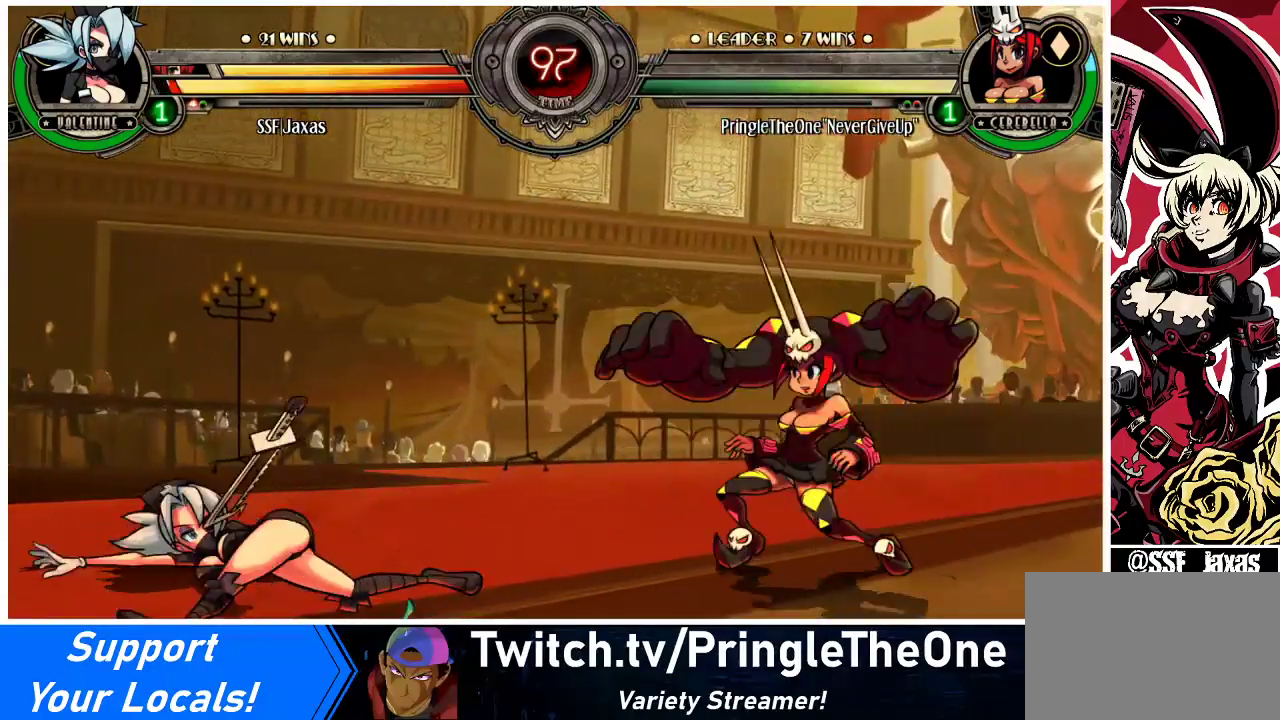
{"buttons": ["DPAD_UP", "DPAD_LEFT"], "events": [[167, "DPAD_RIGHT", "up"], [200, "DPAD_LEFT", "down"], [233, "DPAD_UP", "down"]]}
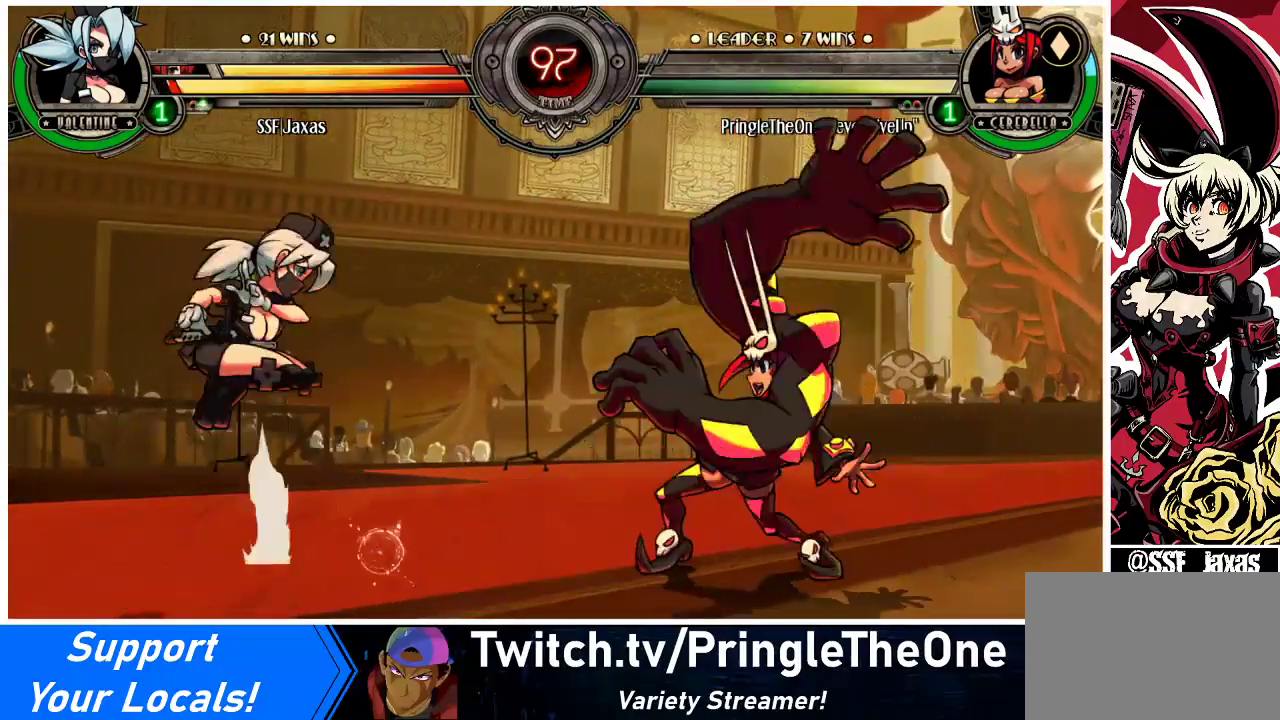
{"buttons": [], "events": [[200, "DPAD_UP", "up"], [267, "DPAD_LEFT", "up"], [300, "R2", "down"], [400, "R2", "up"], [433, "DPAD_RIGHT", "down"], [467, "DPAD_RIGHT", "up"]]}
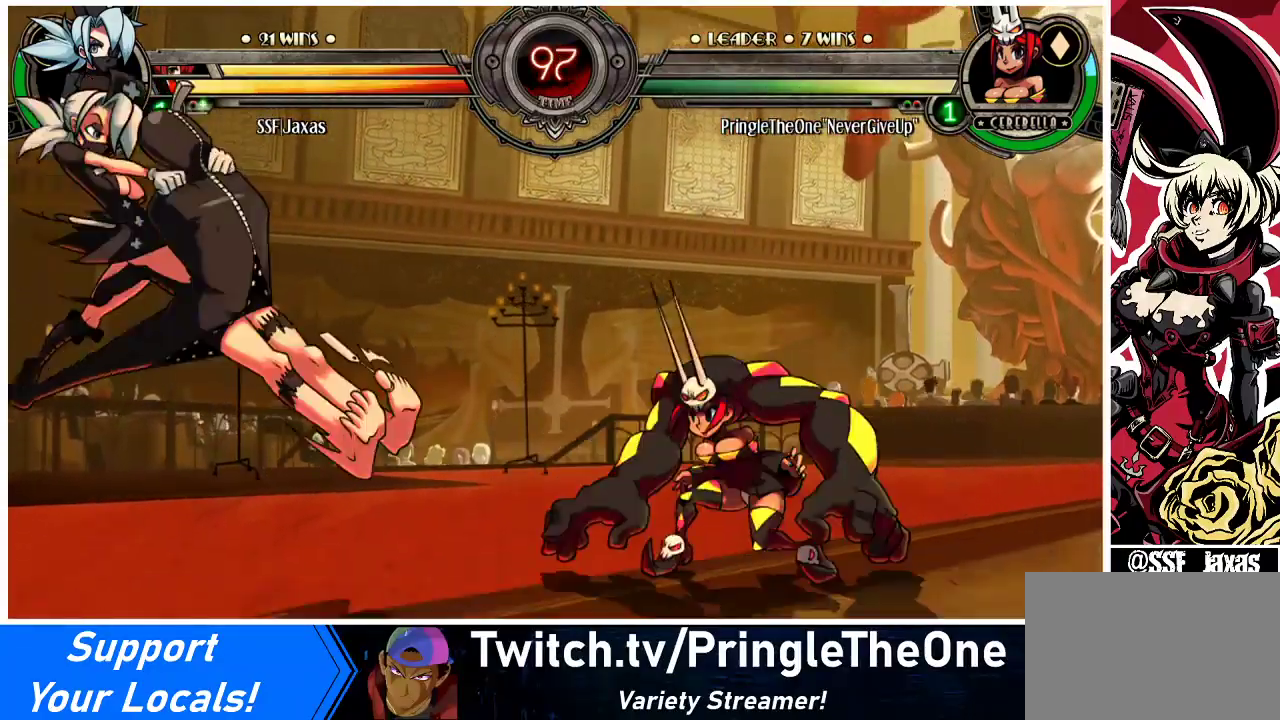
{"buttons": ["DPAD_RIGHT"], "events": [[33, "DPAD_RIGHT", "down"], [133, "DPAD_RIGHT", "up"], [167, "R1", "down"], [267, "R1", "up"], [333, "DPAD_RIGHT", "down"]]}
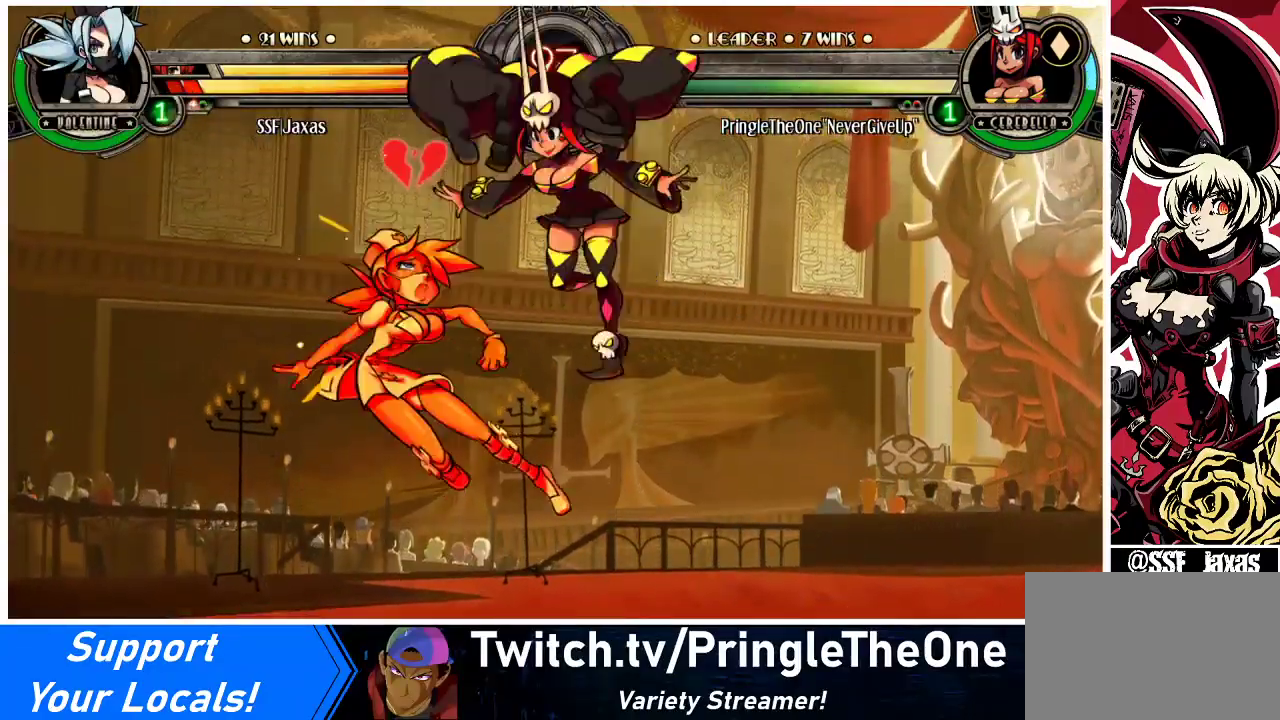
{"buttons": ["DPAD_LEFT"], "events": [[167, "DPAD_RIGHT", "up"], [267, "DPAD_RIGHT", "down"], [300, "DPAD_RIGHT", "up"], [367, "SQUARE", "down"], [433, "DPAD_LEFT", "down"], [500, "SQUARE", "up"]]}
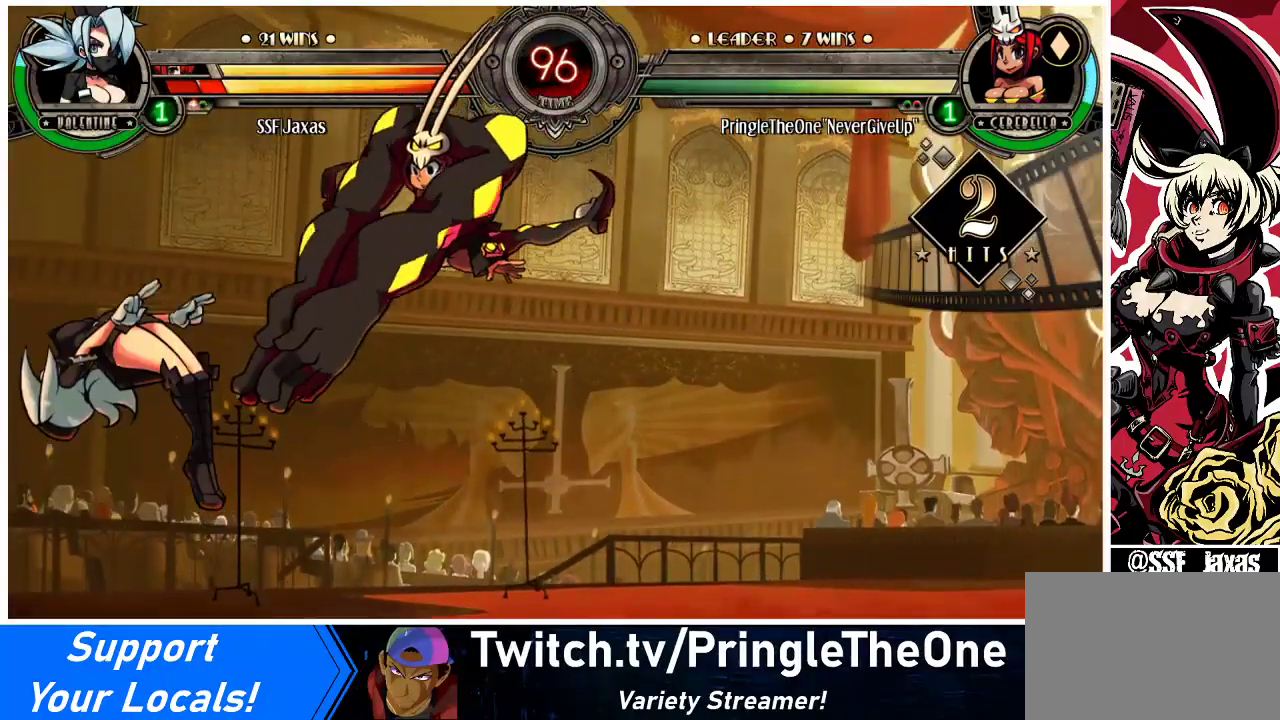
{"buttons": ["DPAD_DOWN", "DPAD_LEFT"], "events": [[333, "DPAD_DOWN", "down"]]}
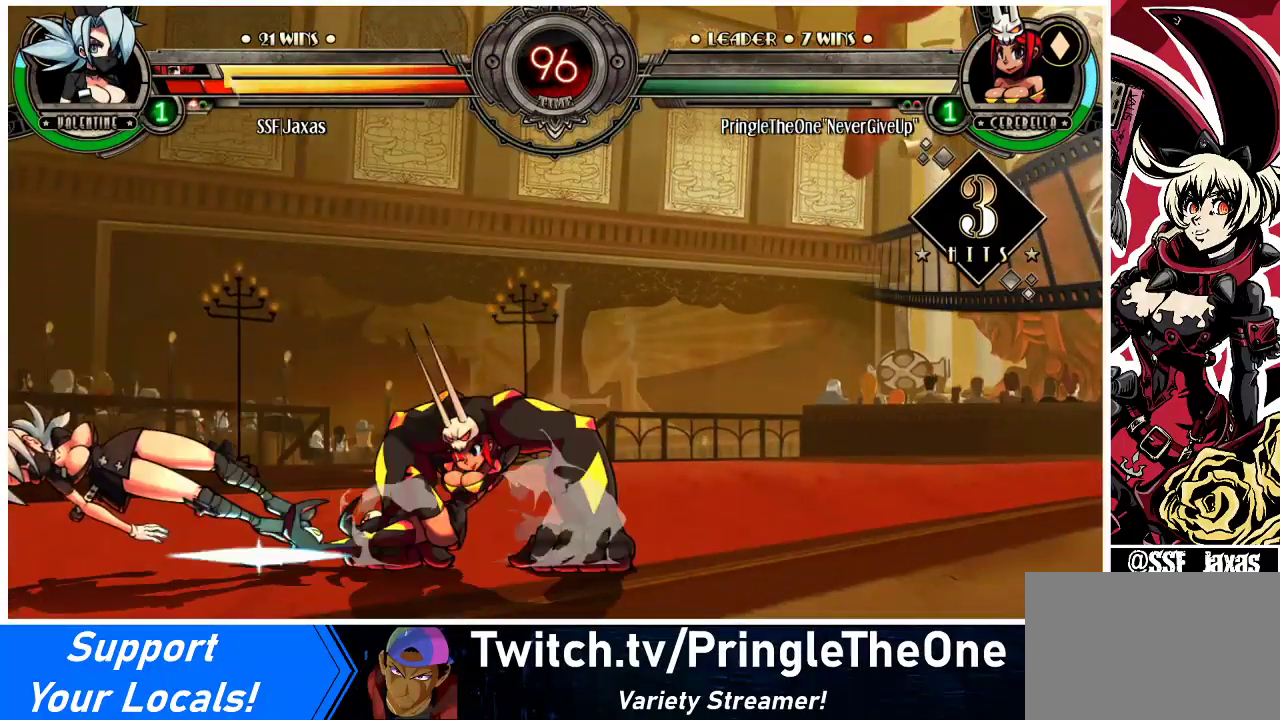
{"buttons": ["SQUARE", "DPAD_LEFT"], "events": [[333, "DPAD_DOWN", "up"], [500, "SQUARE", "down"]]}
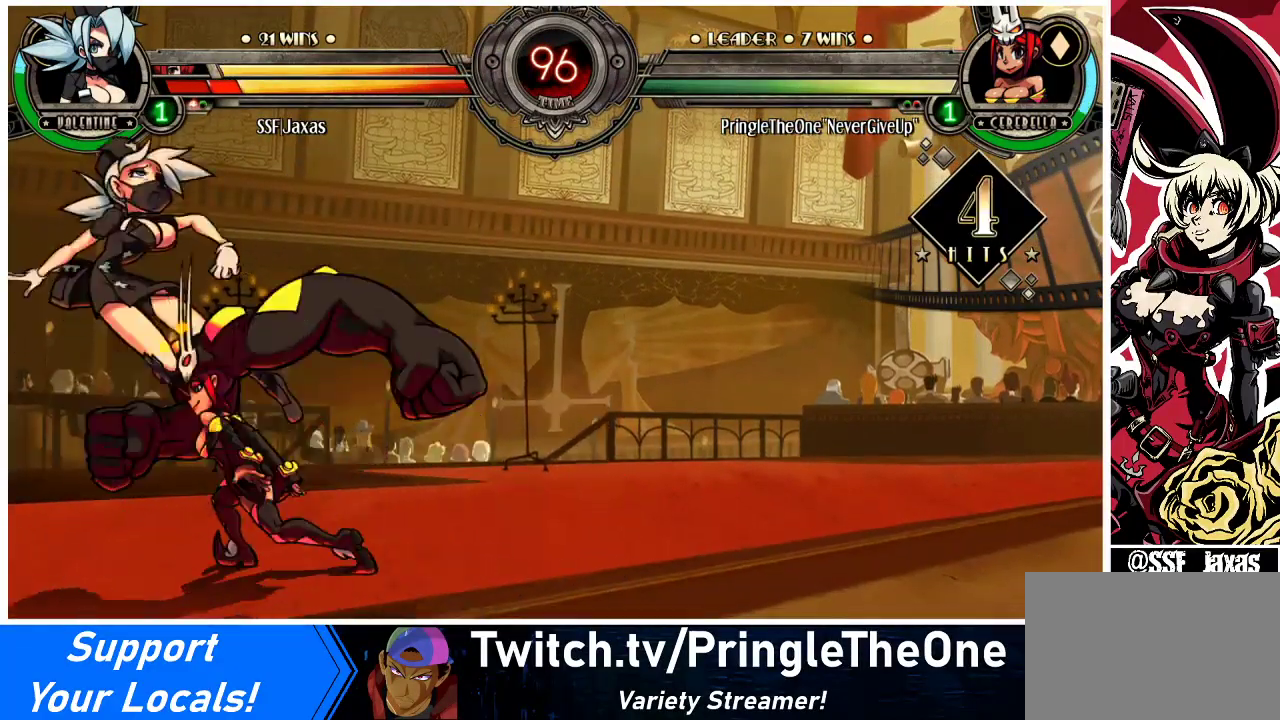
{"buttons": ["DPAD_LEFT"], "events": [[200, "SQUARE", "up"]]}
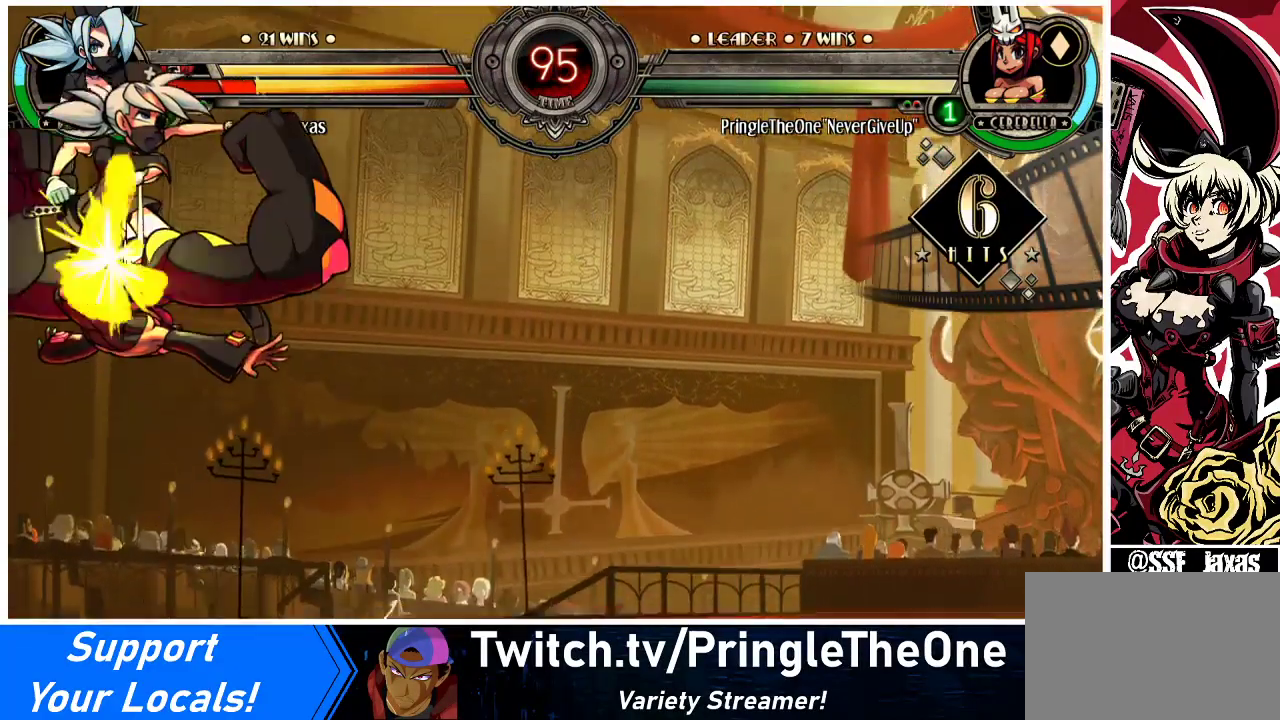
{"buttons": ["DPAD_RIGHT"], "events": [[233, "DPAD_LEFT", "up"], [267, "DPAD_RIGHT", "down"]]}
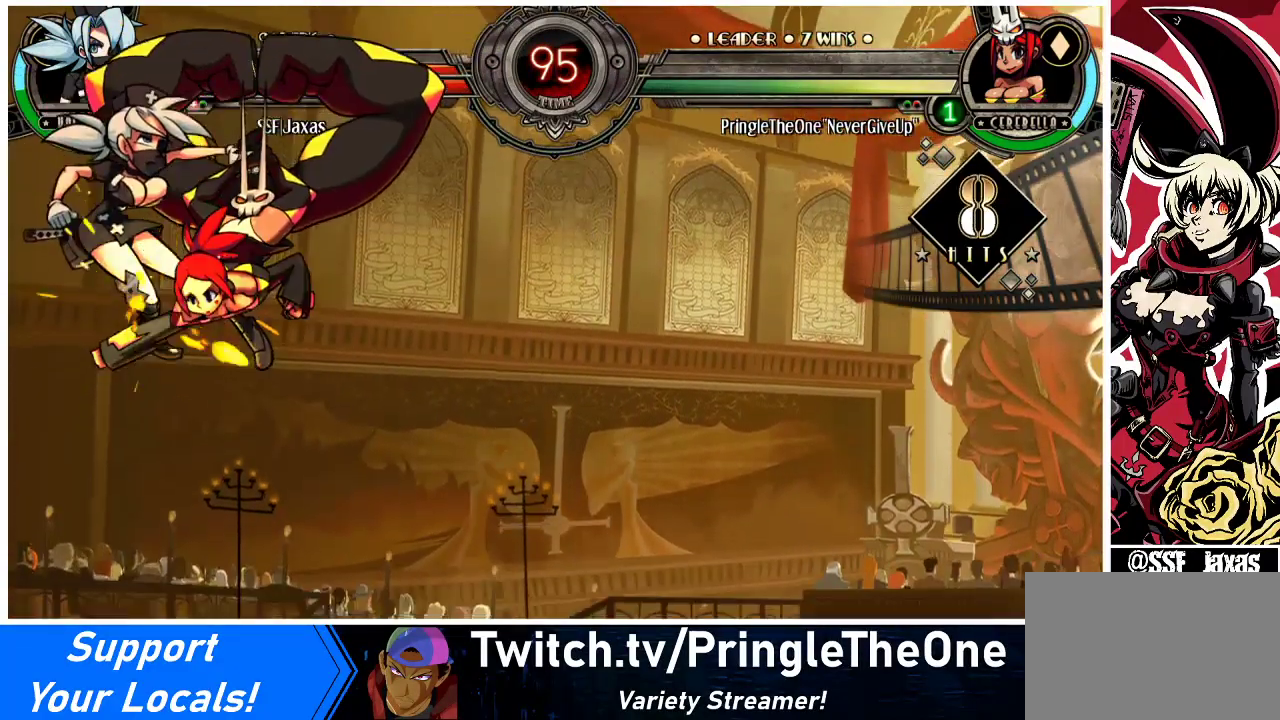
{"buttons": ["DPAD_LEFT"], "events": [[367, "DPAD_LEFT", "down"], [367, "DPAD_RIGHT", "up"], [367, "SQUARE", "down"], [500, "SQUARE", "up"]]}
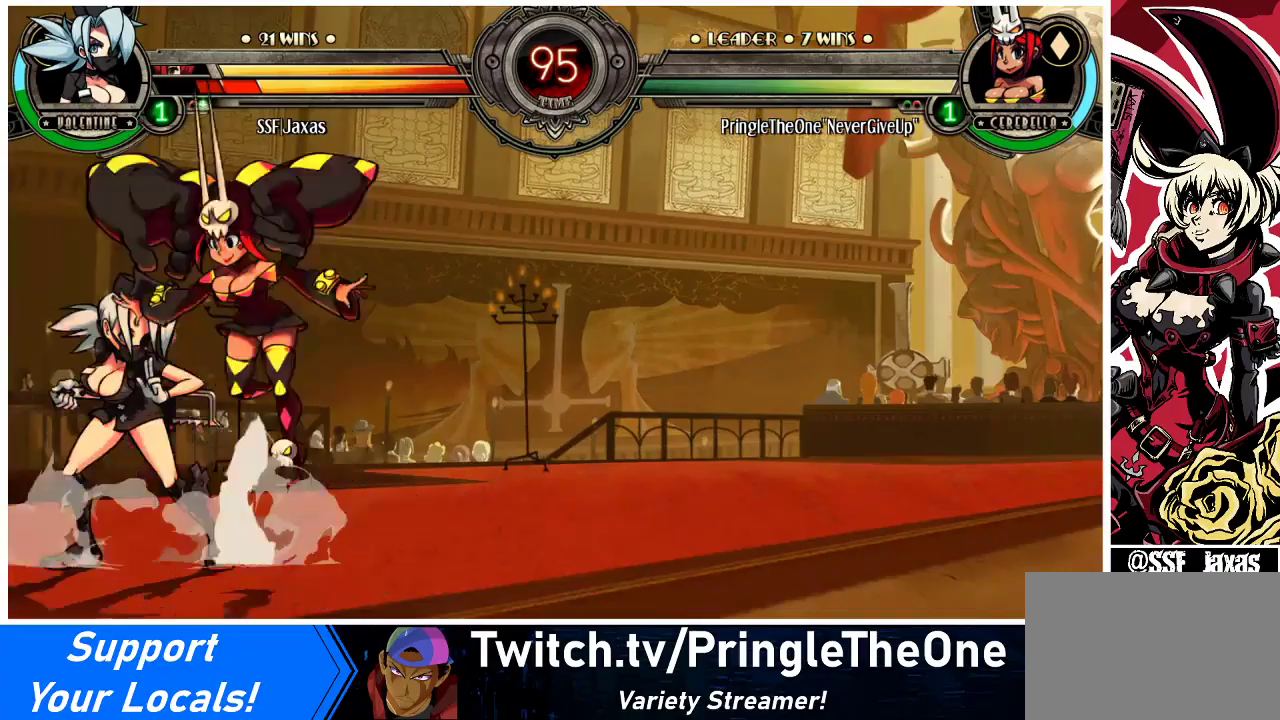
{"buttons": ["DPAD_LEFT"], "events": [[33, "SQUARE", "down"], [100, "DPAD_LEFT", "up"], [133, "SQUARE", "up"], [200, "SQUARE", "down"], [300, "SQUARE", "up"], [400, "DPAD_LEFT", "down"]]}
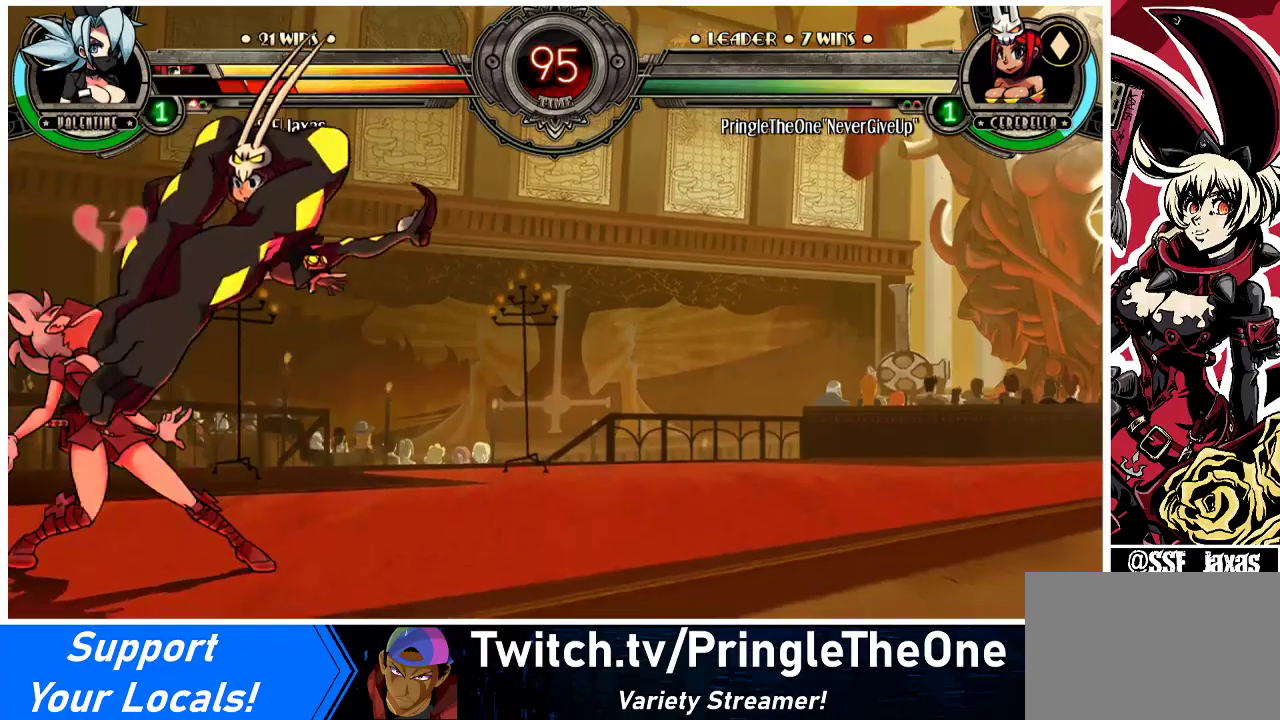
{"buttons": ["DPAD_DOWN", "DPAD_LEFT"], "events": [[233, "DPAD_DOWN", "down"]]}
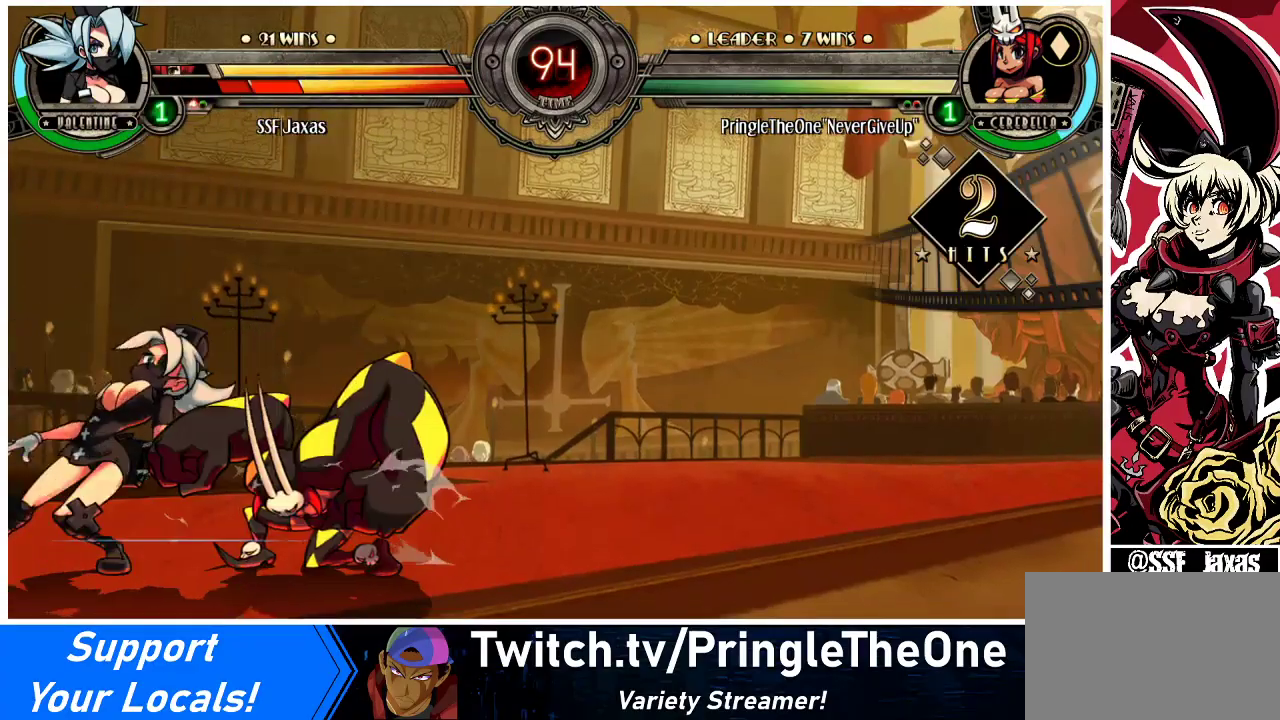
{"buttons": ["DPAD_DOWN", "DPAD_LEFT"], "events": []}
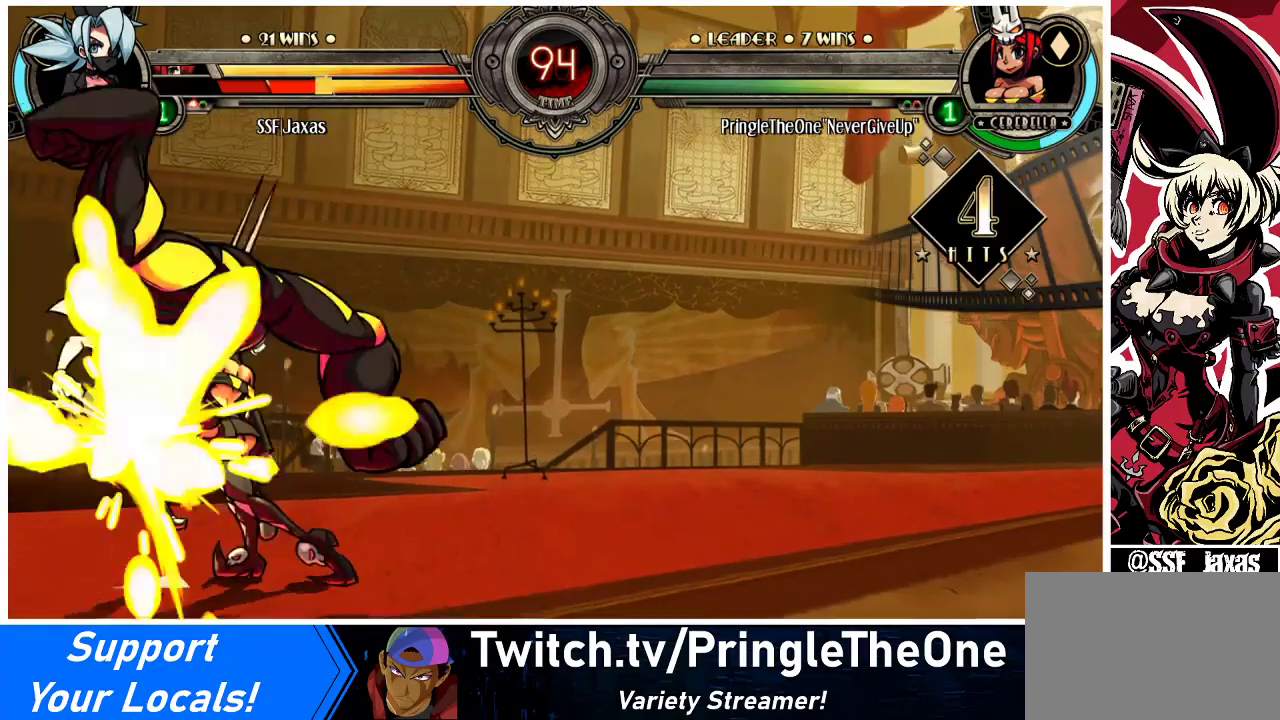
{"buttons": ["DPAD_LEFT"], "events": [[100, "SQUARE", "down"], [100, "TRIANGLE", "down"], [200, "SQUARE", "up"], [200, "TRIANGLE", "up"], [300, "DPAD_DOWN", "up"]]}
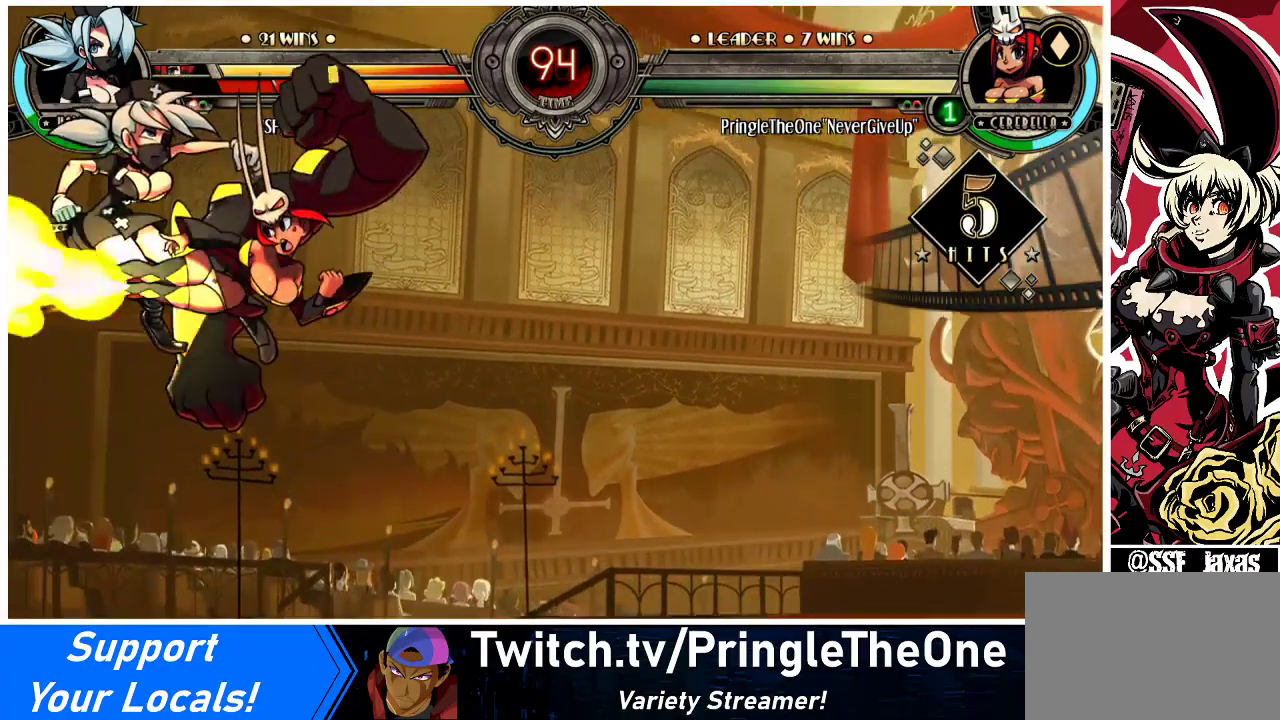
{"buttons": ["DPAD_LEFT"], "events": [[200, "SQUARE", "down"], [200, "TRIANGLE", "down"], [333, "SQUARE", "up"], [333, "TRIANGLE", "up"]]}
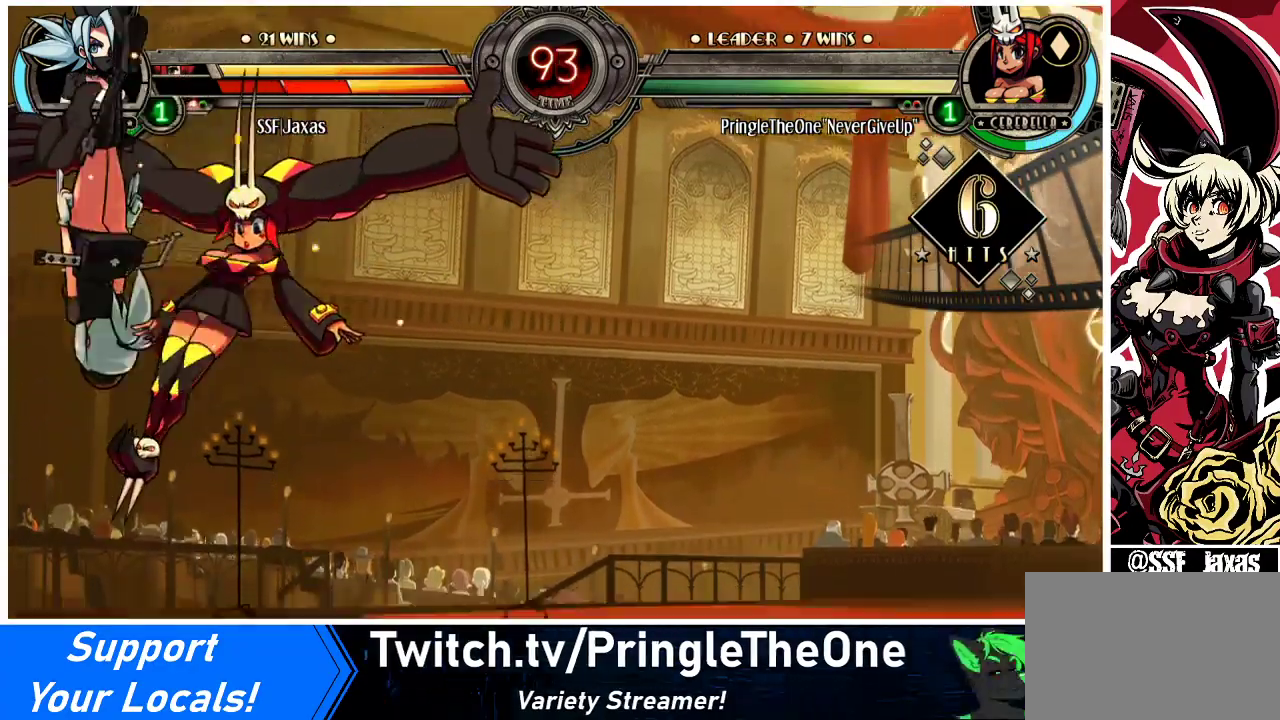
{"buttons": ["DPAD_LEFT"], "events": [[300, "SQUARE", "down"], [300, "TRIANGLE", "down"], [400, "SQUARE", "up"], [400, "TRIANGLE", "up"]]}